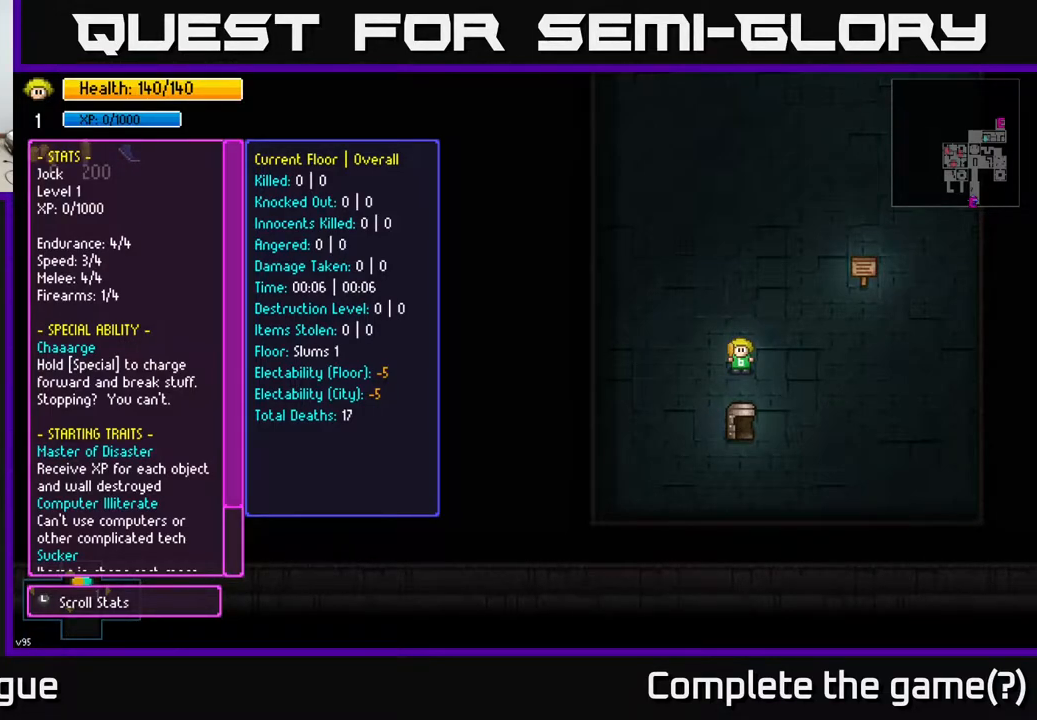
Gameplay with a controller (Xbox layout); each line is a JSON object with the inputs held at the frame after it. "events" lists button and stick changes between this image and that frame as [ms after this image, input, new state], when the widget could be followed in between.
{"buttons": [], "left_stick": "center", "right_stick": "right", "events": [[117, "B", "down"], [250, "B", "up"], [433, "right_stick", "right"]]}
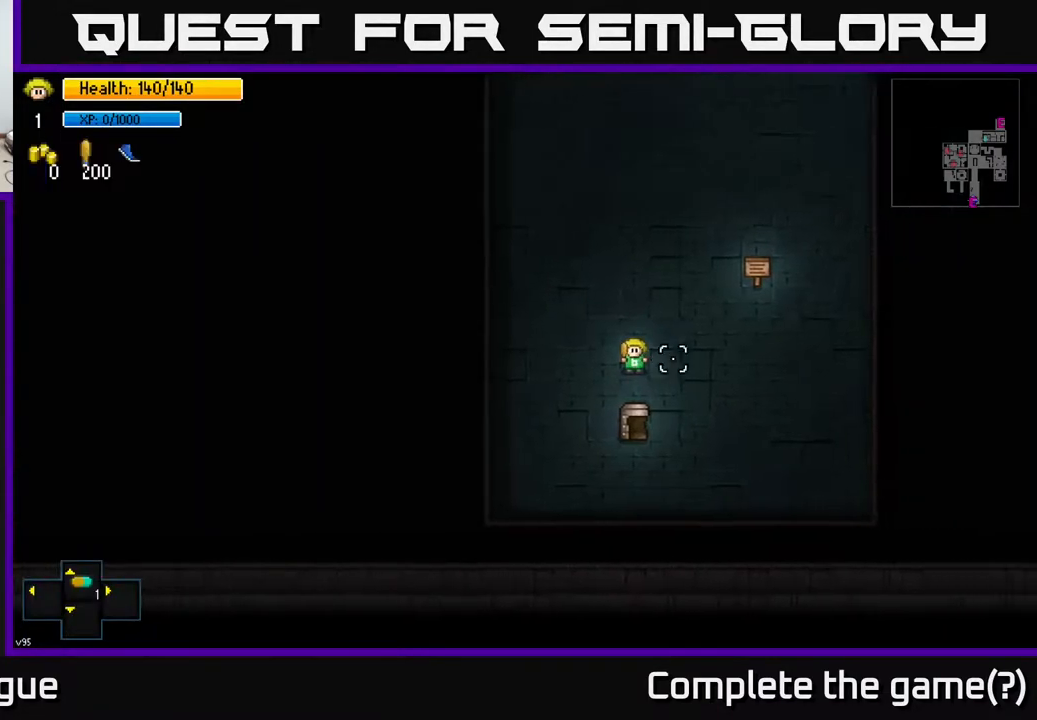
{"buttons": ["L2"], "left_stick": "center", "right_stick": "right", "events": [[33, "L2", "down"]]}
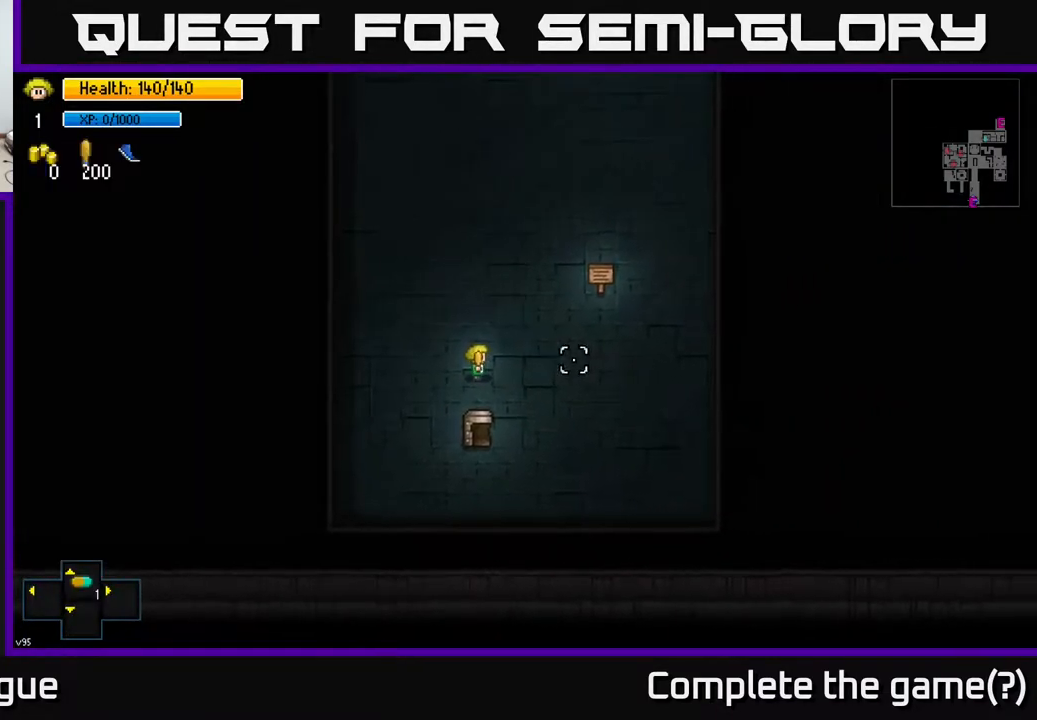
{"buttons": [], "left_stick": "center", "right_stick": "right", "events": [[367, "L2", "up"]]}
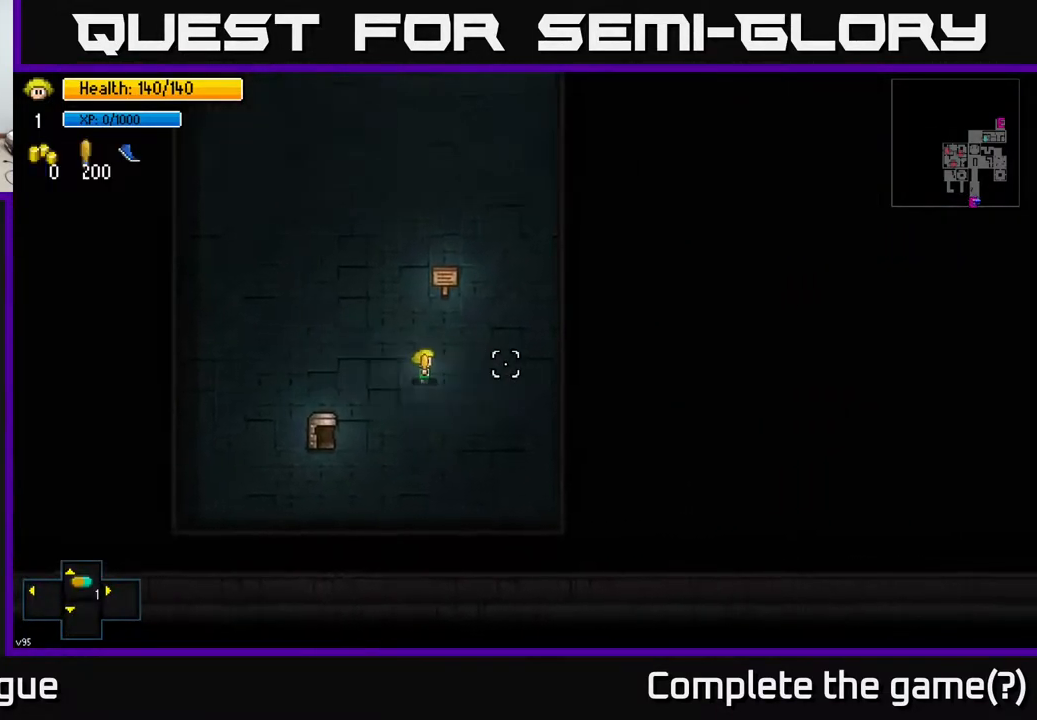
{"buttons": [], "left_stick": "center", "right_stick": "right", "events": []}
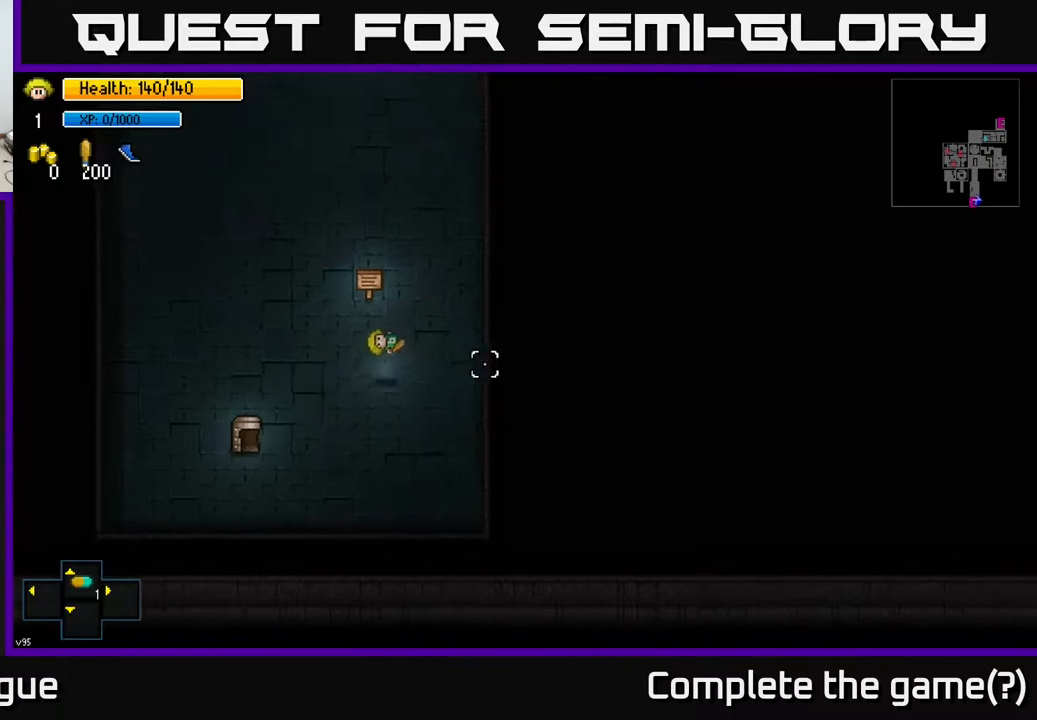
{"buttons": [], "left_stick": "left", "right_stick": "center", "events": [[383, "right_stick", "center"], [483, "left_stick", "left"]]}
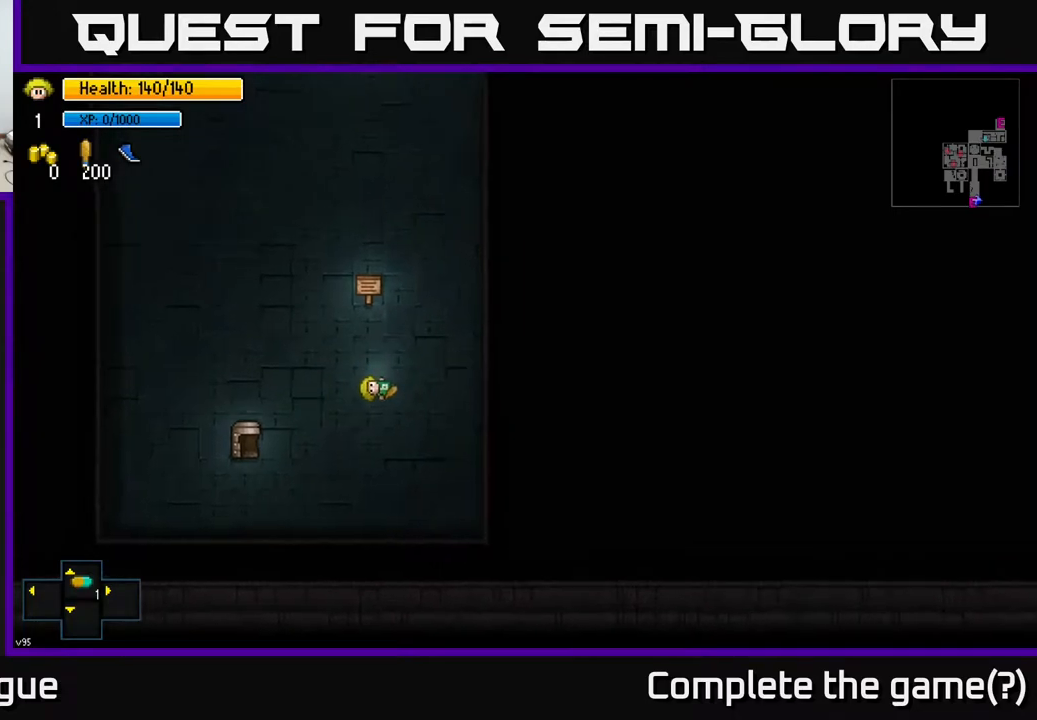
{"buttons": [], "left_stick": "left", "right_stick": "center", "events": [[167, "right_stick", "up"], [267, "left_stick", "up-left"], [467, "left_stick", "left"], [467, "right_stick", "center"]]}
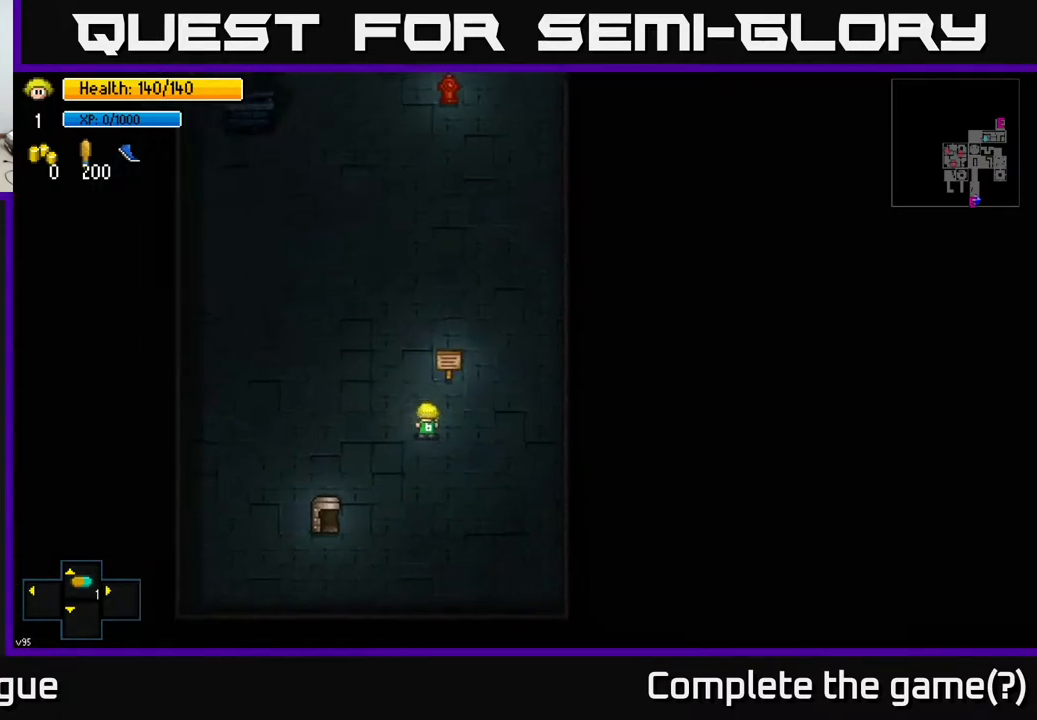
{"buttons": [], "left_stick": "up", "right_stick": "center", "events": [[117, "left_stick", "up-left"], [283, "left_stick", "up"]]}
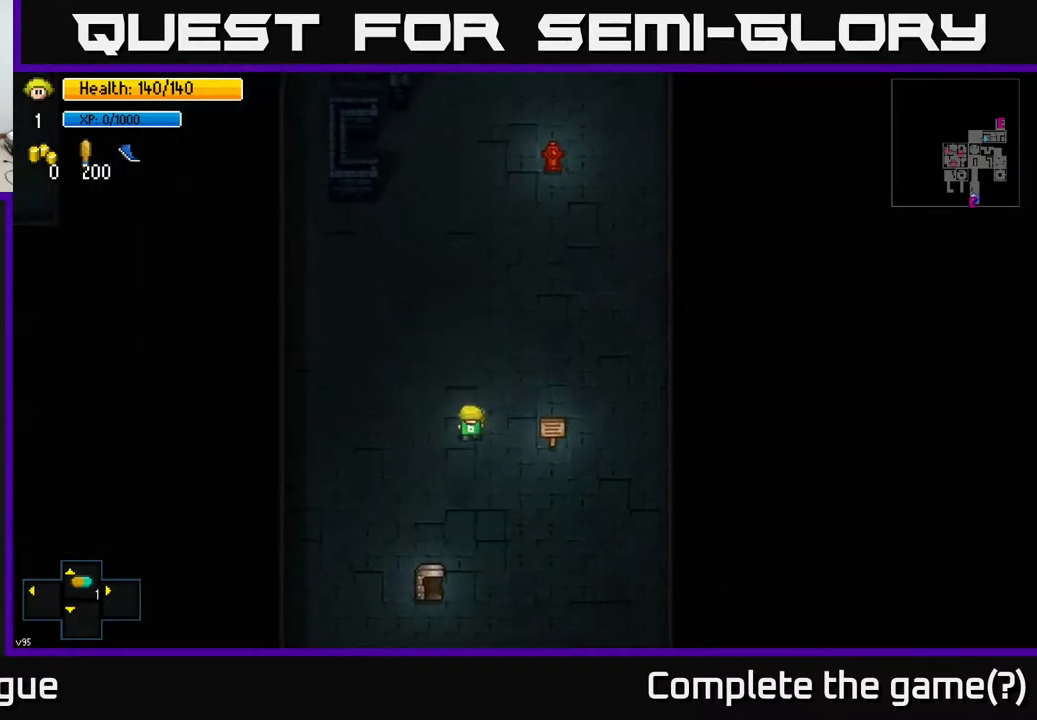
{"buttons": [], "left_stick": "center", "right_stick": "center", "events": [[317, "left_stick", "center"]]}
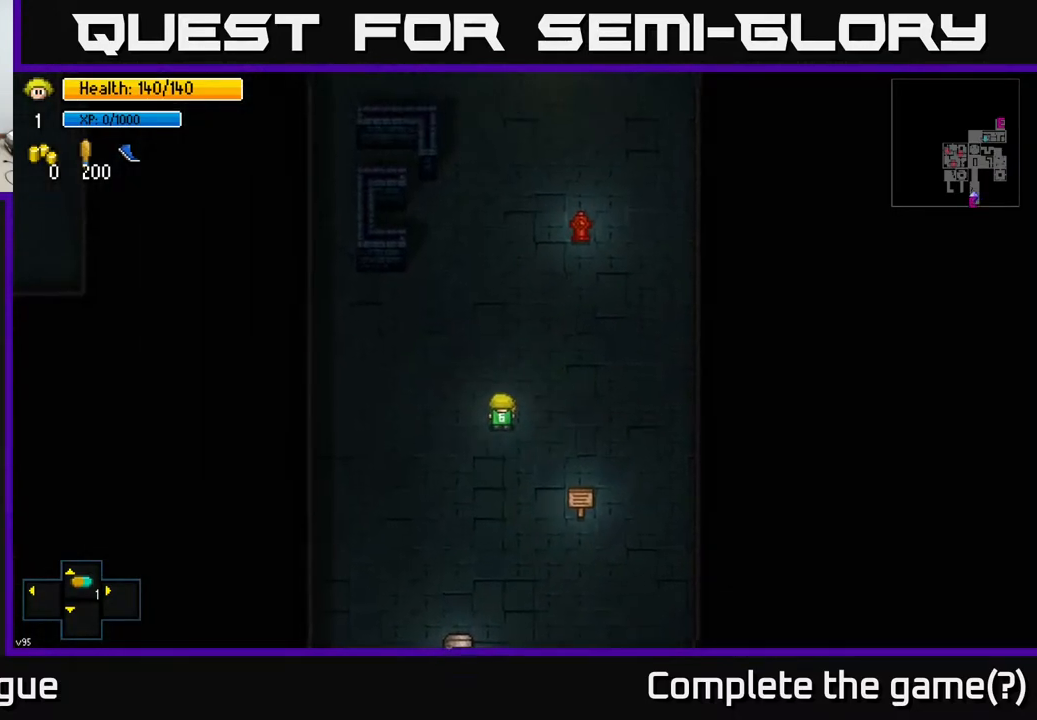
{"buttons": ["B"], "left_stick": "center", "right_stick": "center", "events": [[483, "B", "down"]]}
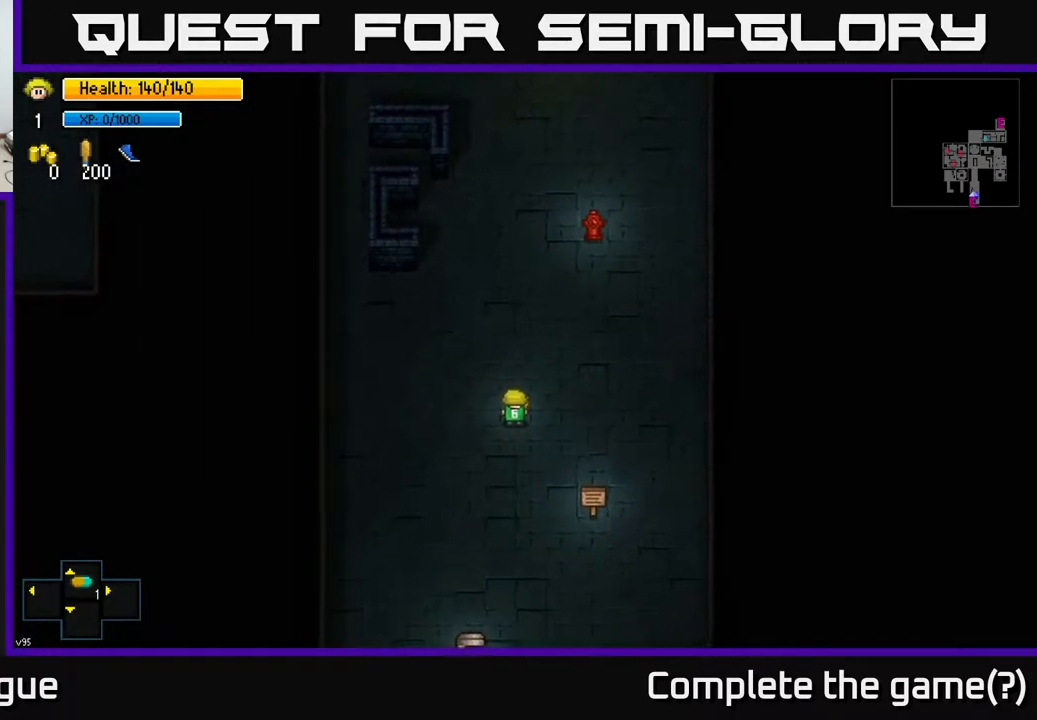
{"buttons": [], "left_stick": "center", "right_stick": "center", "events": [[50, "B", "up"], [233, "left_stick", "up"], [283, "left_stick", "up-right"], [500, "left_stick", "center"]]}
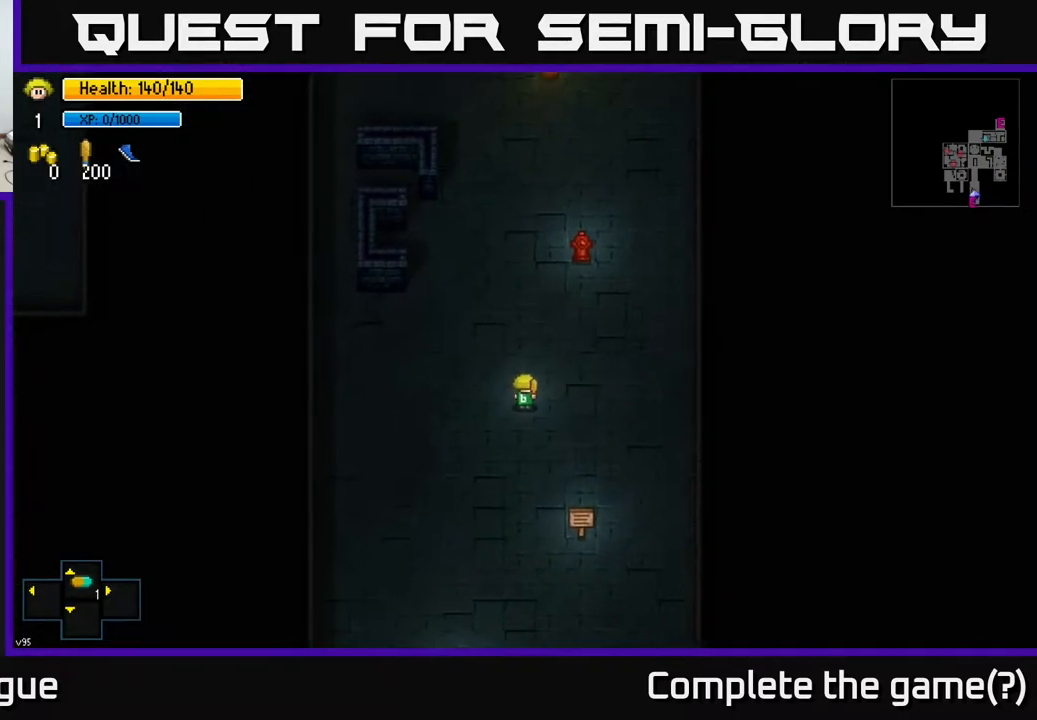
{"buttons": [], "left_stick": "center", "right_stick": "center", "events": [[17, "B", "down"], [117, "B", "up"], [383, "SELECT", "down"], [500, "SELECT", "up"]]}
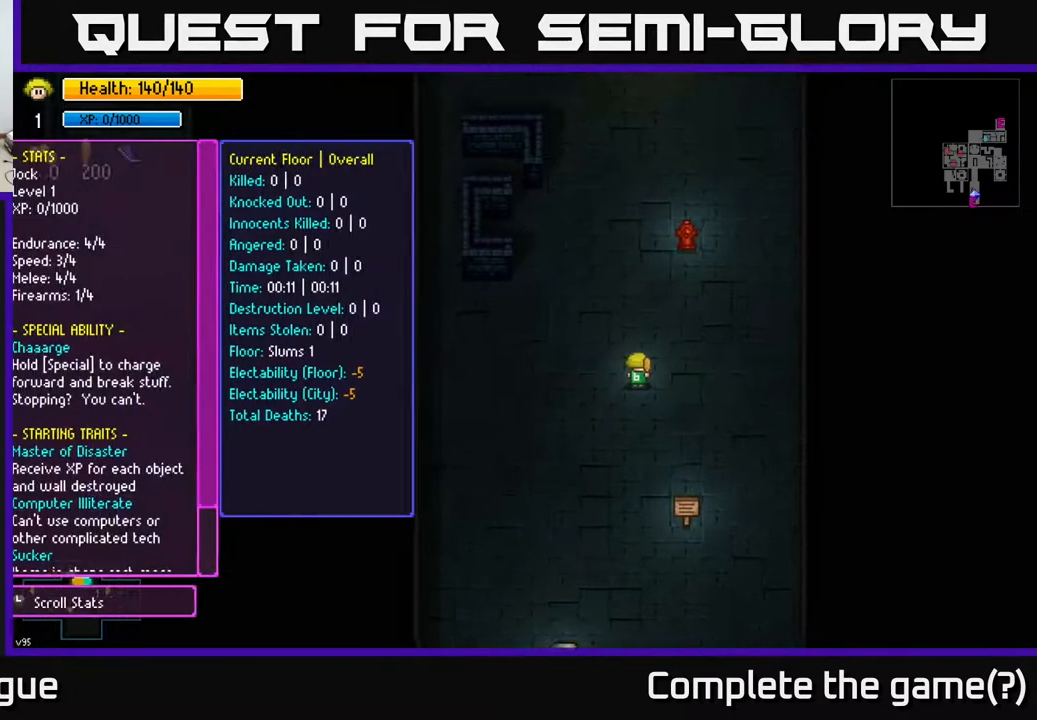
{"buttons": [], "left_stick": "center", "right_stick": "center", "events": []}
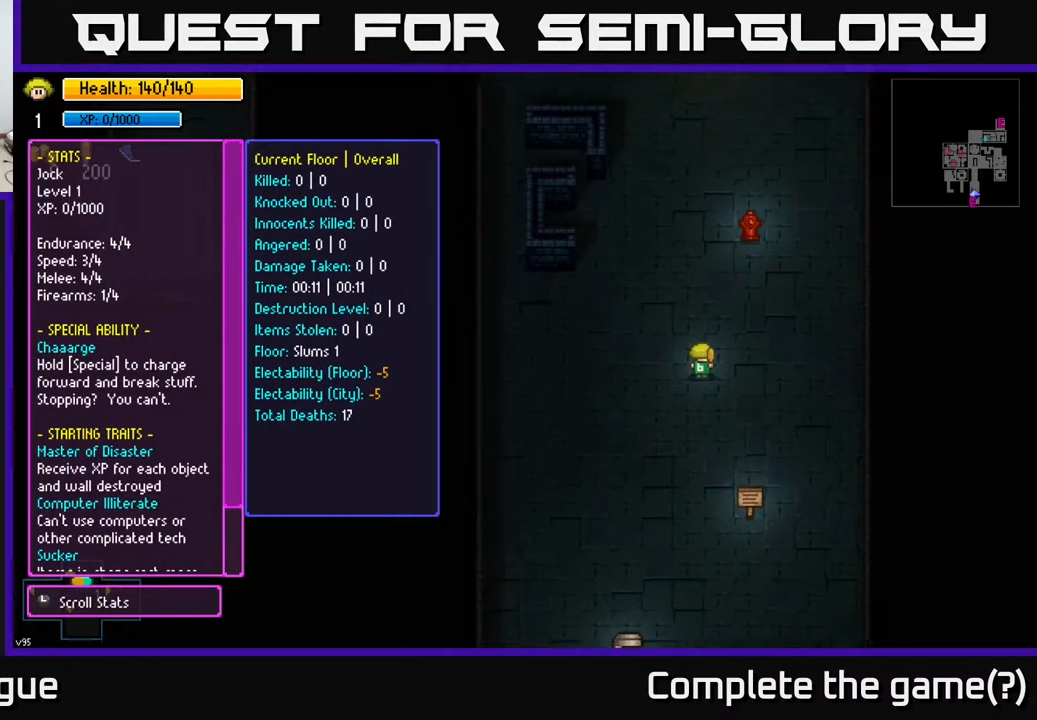
{"buttons": [], "left_stick": "center", "right_stick": "center", "events": []}
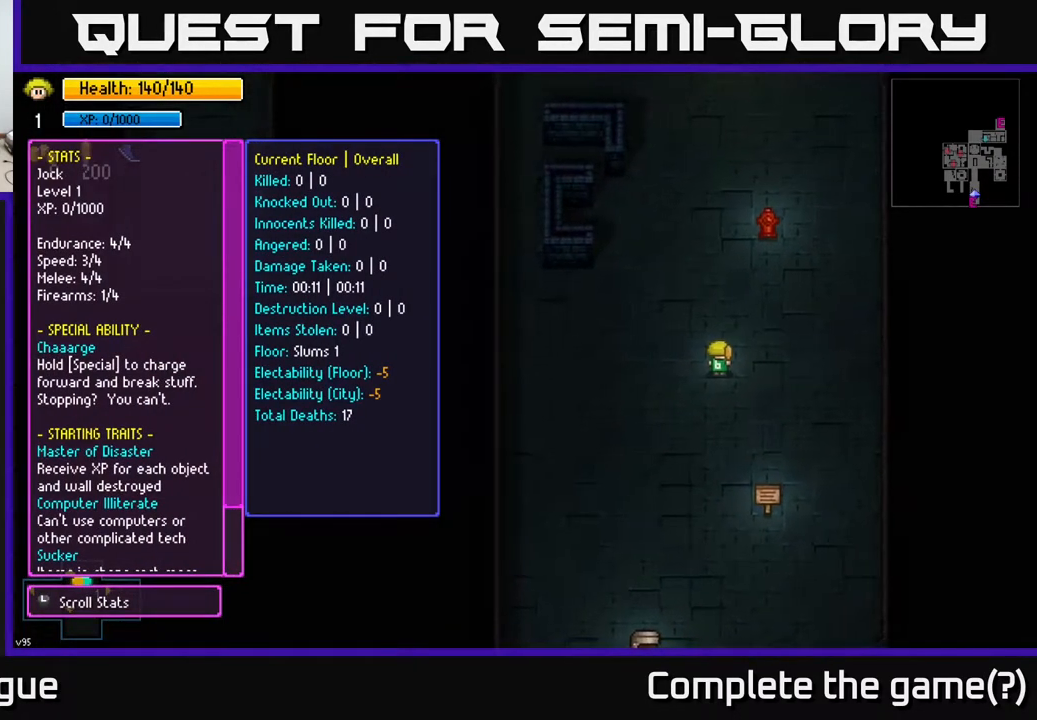
{"buttons": [], "left_stick": "center", "right_stick": "center", "events": [[217, "left_stick", "down"], [400, "left_stick", "center"]]}
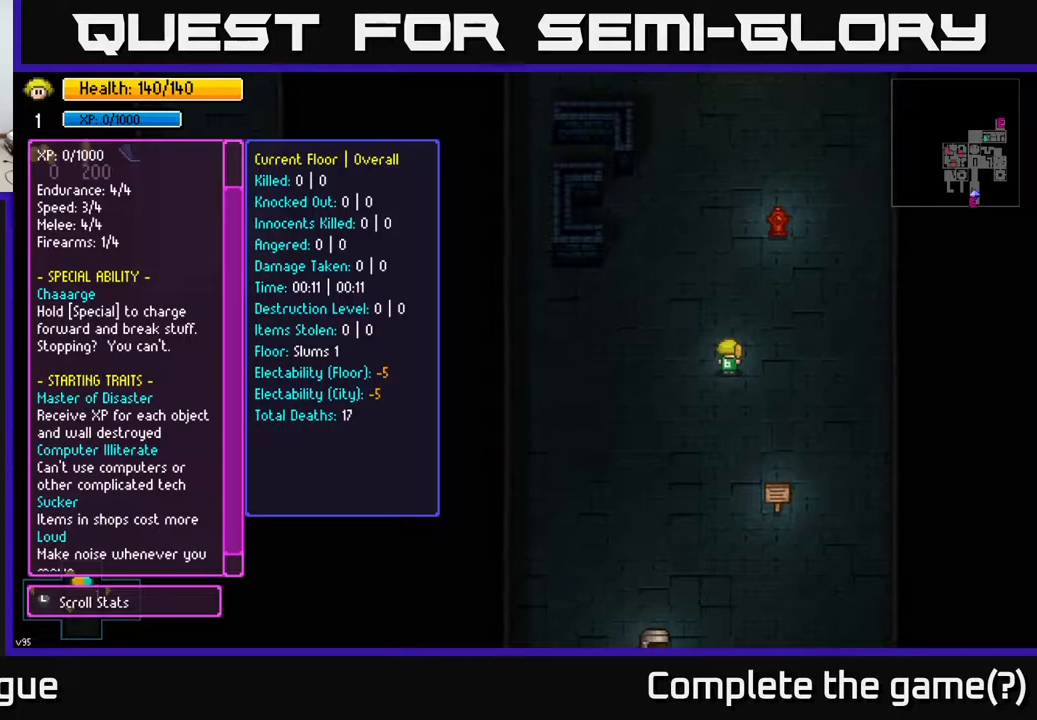
{"buttons": [], "left_stick": "down", "right_stick": "center", "events": [[317, "left_stick", "down"]]}
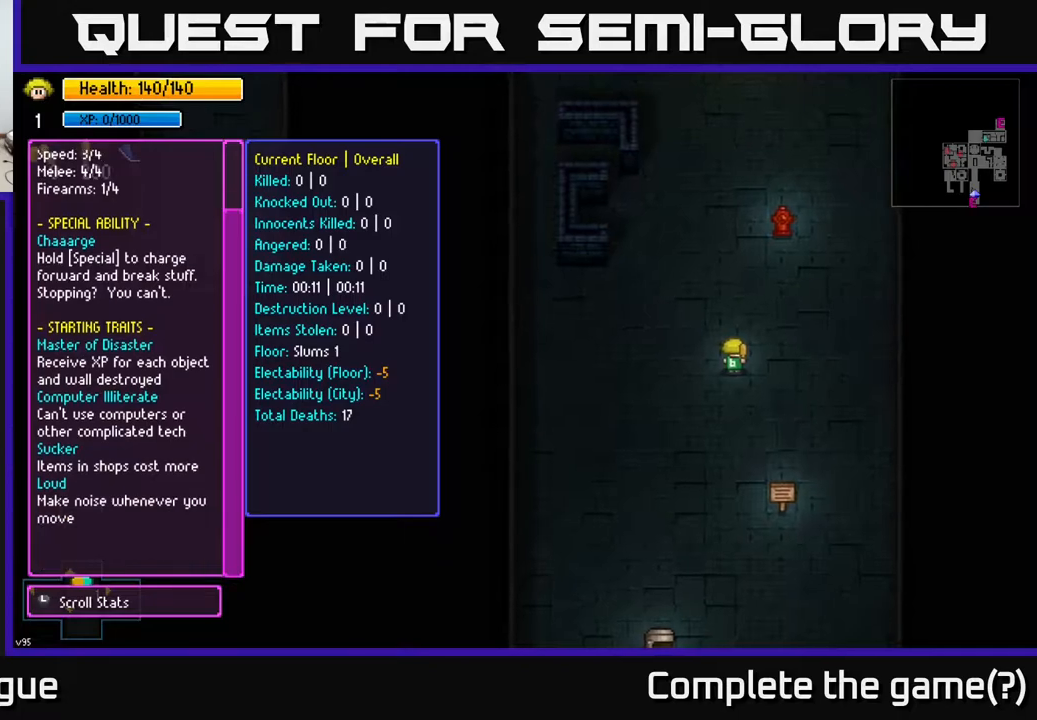
{"buttons": [], "left_stick": "center", "right_stick": "center", "events": [[33, "left_stick", "center"]]}
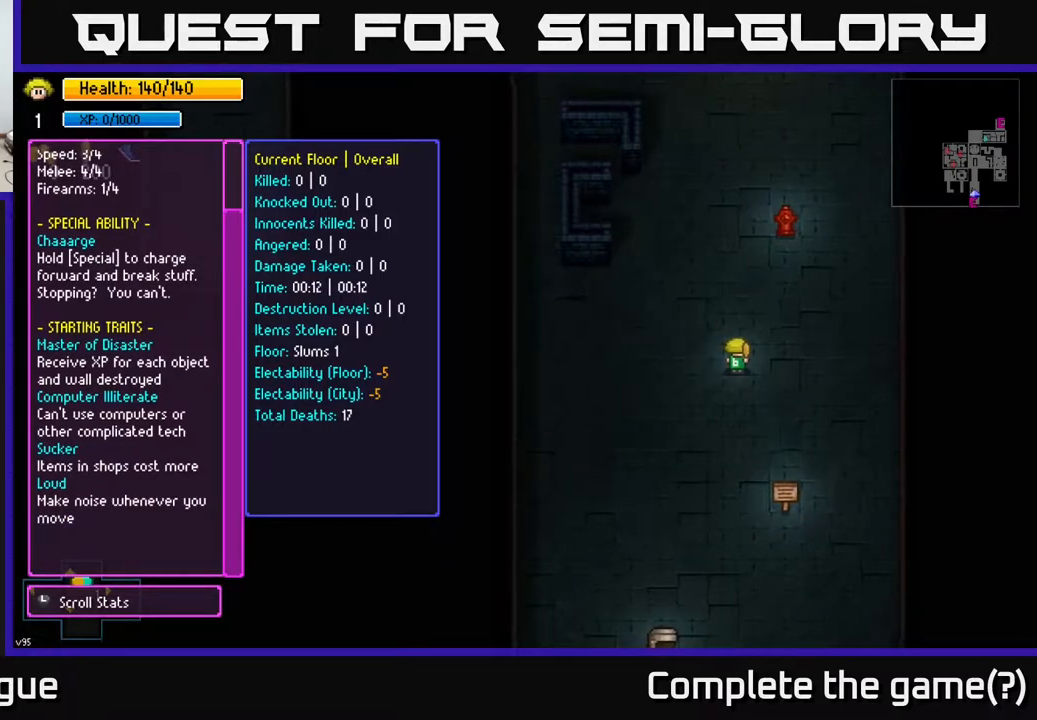
{"buttons": [], "left_stick": "center", "right_stick": "center", "events": []}
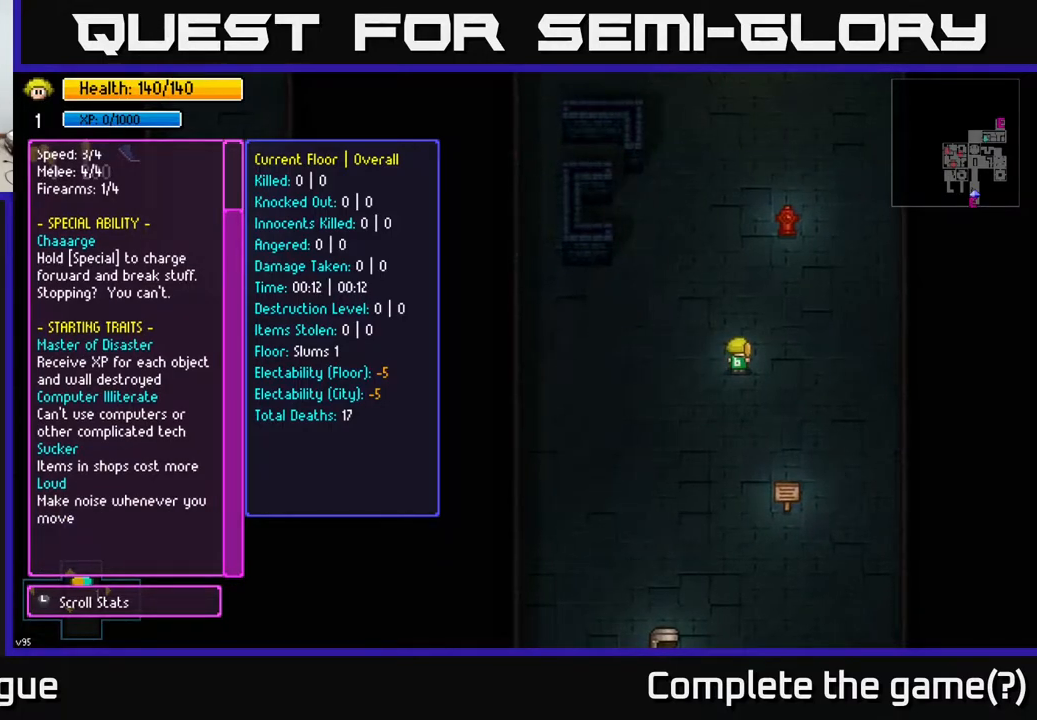
{"buttons": [], "left_stick": "center", "right_stick": "center", "events": []}
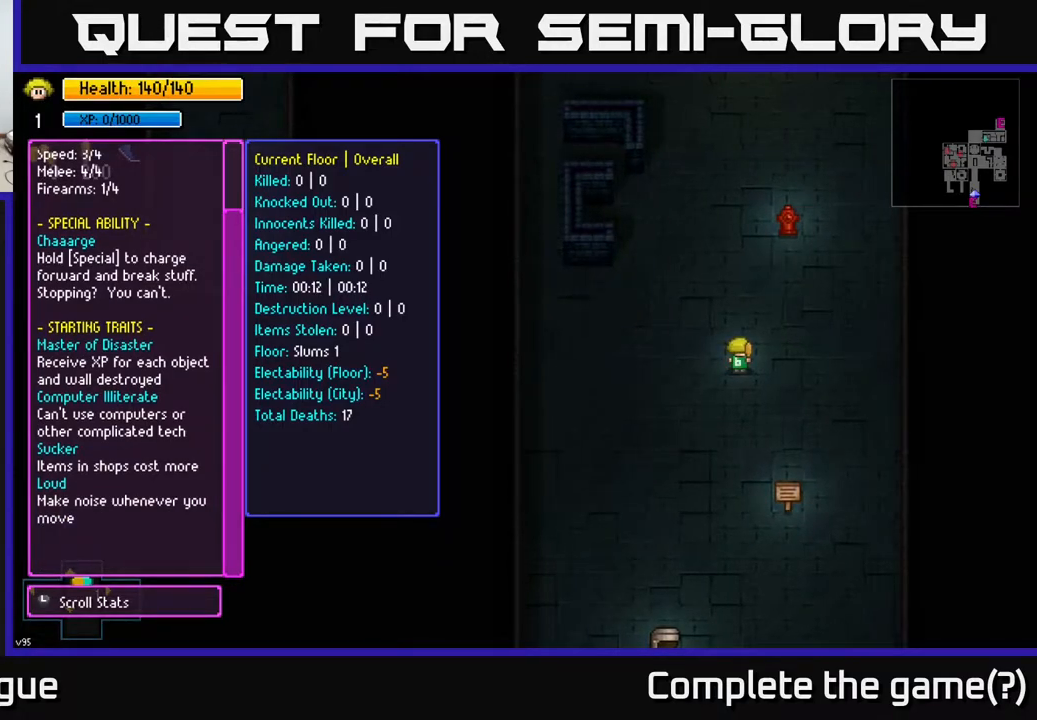
{"buttons": [], "left_stick": "center", "right_stick": "center", "events": []}
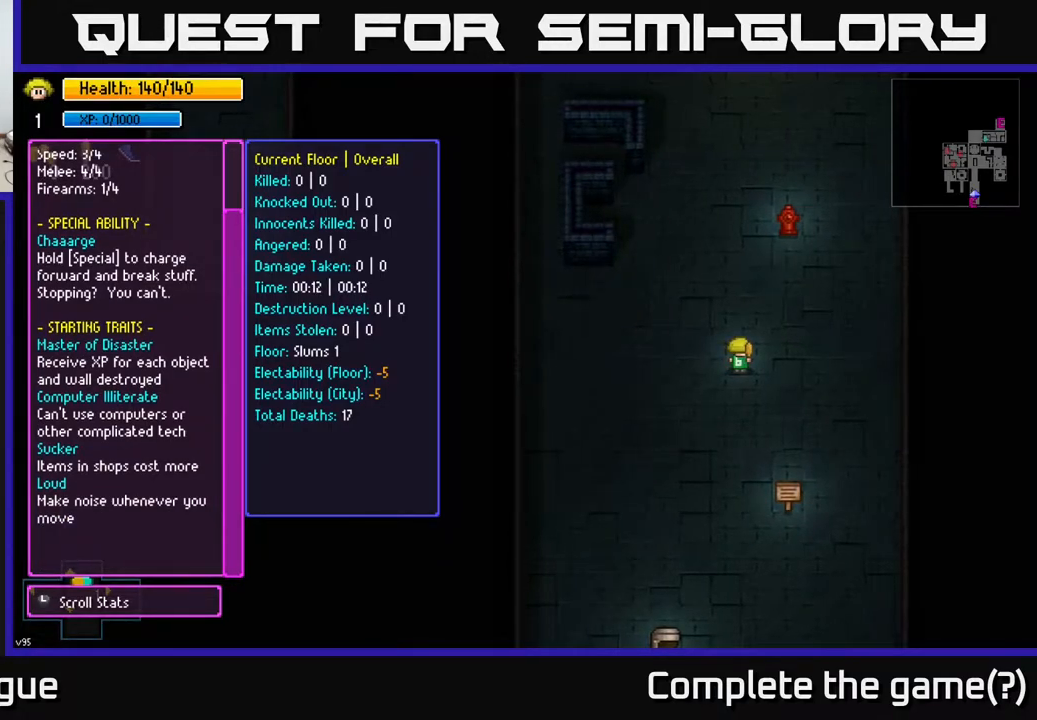
{"buttons": [], "left_stick": "down", "right_stick": "center", "events": [[100, "left_stick", "up"], [283, "left_stick", "center"], [500, "left_stick", "down"]]}
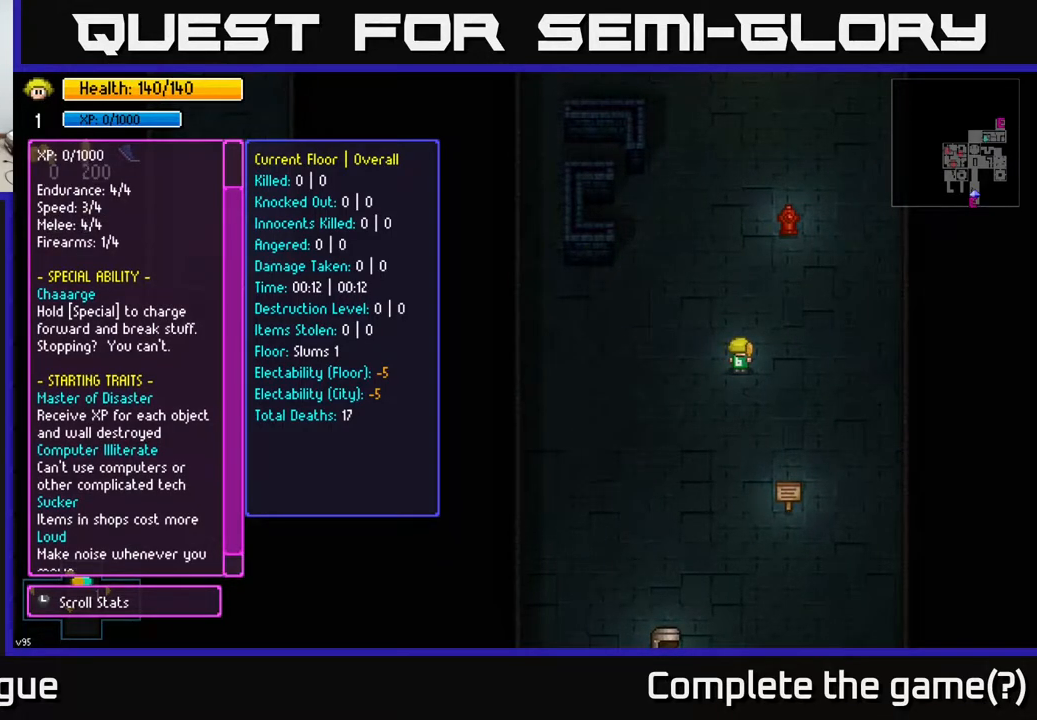
{"buttons": [], "left_stick": "center", "right_stick": "center", "events": [[183, "left_stick", "center"]]}
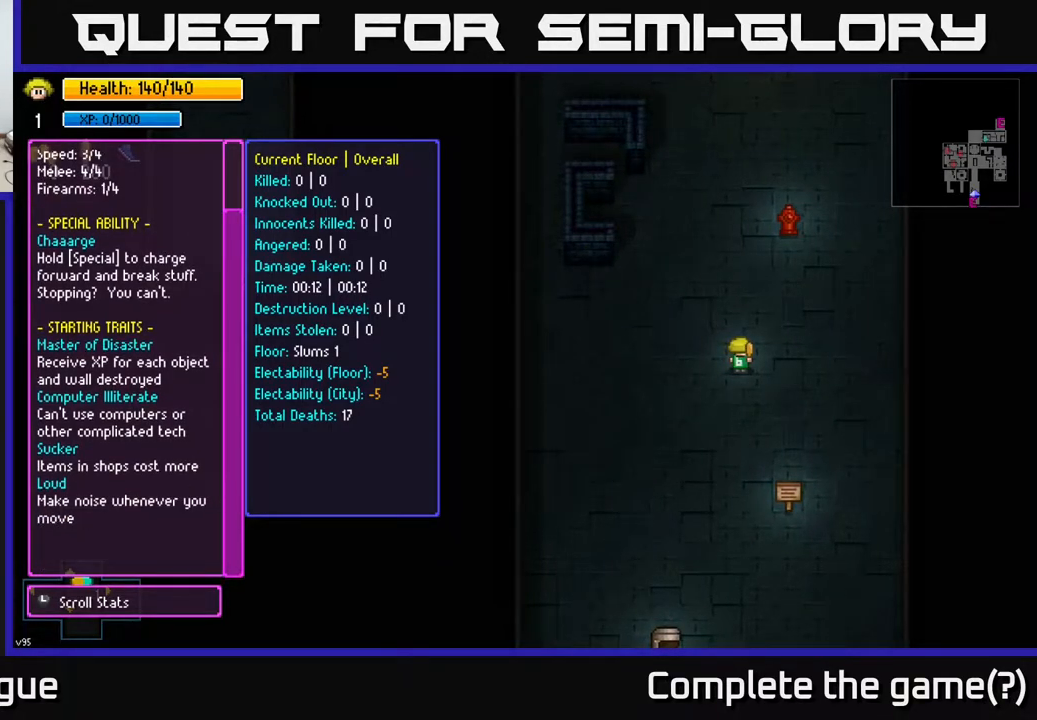
{"buttons": [], "left_stick": "center", "right_stick": "center", "events": []}
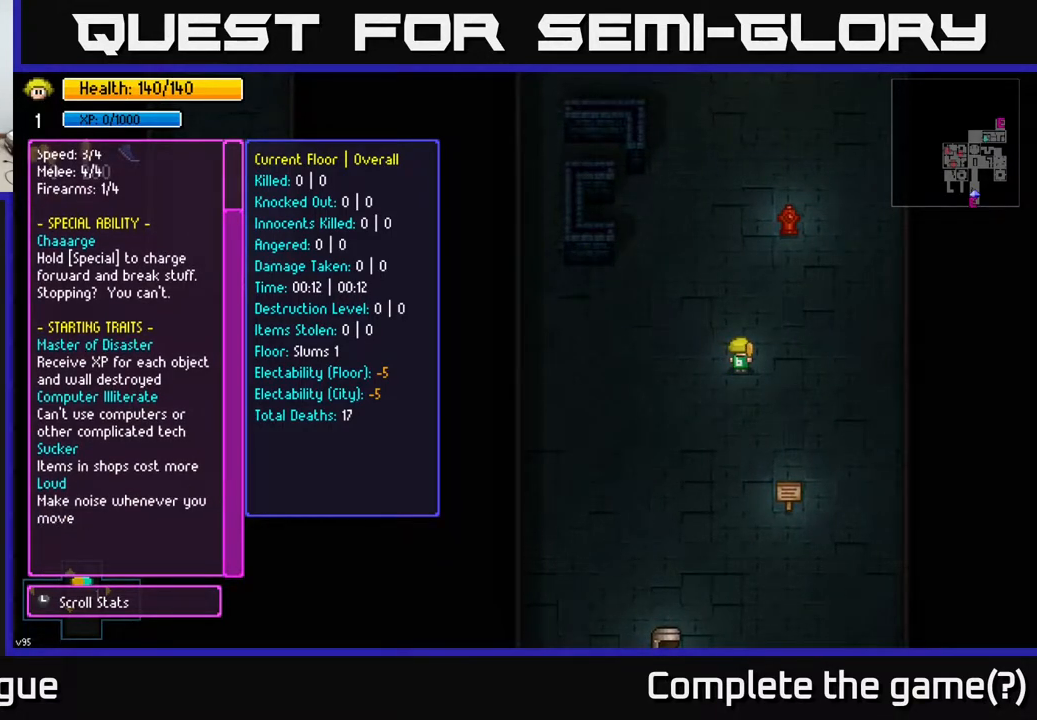
{"buttons": [], "left_stick": "center", "right_stick": "center", "events": []}
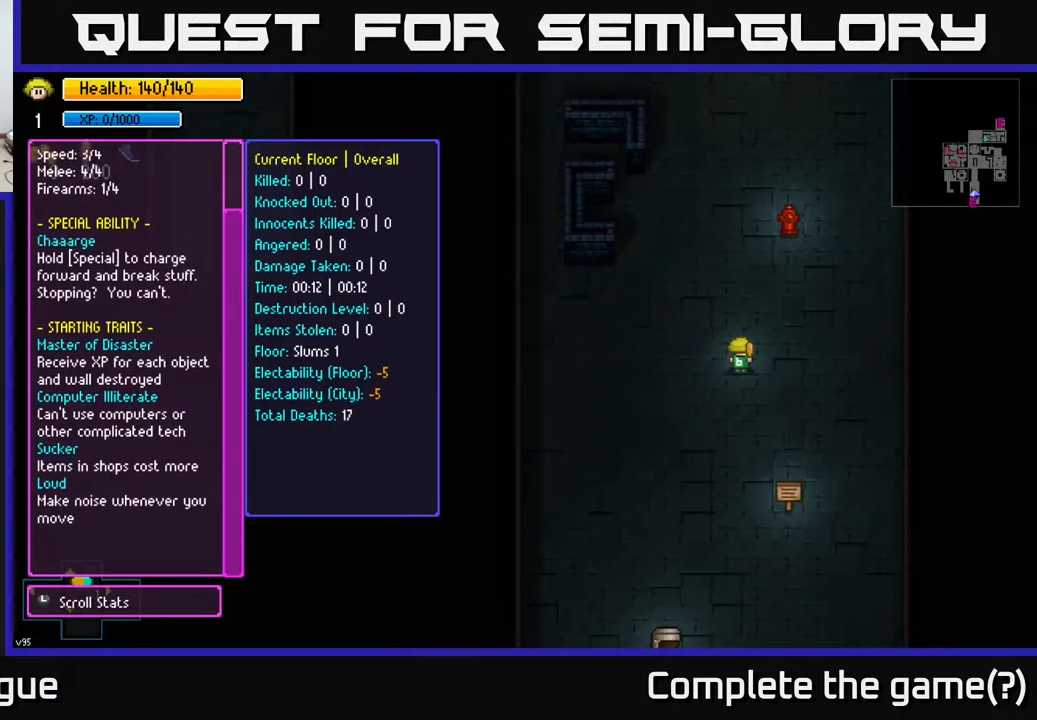
{"buttons": [], "left_stick": "right", "right_stick": "center", "events": [[433, "left_stick", "right"]]}
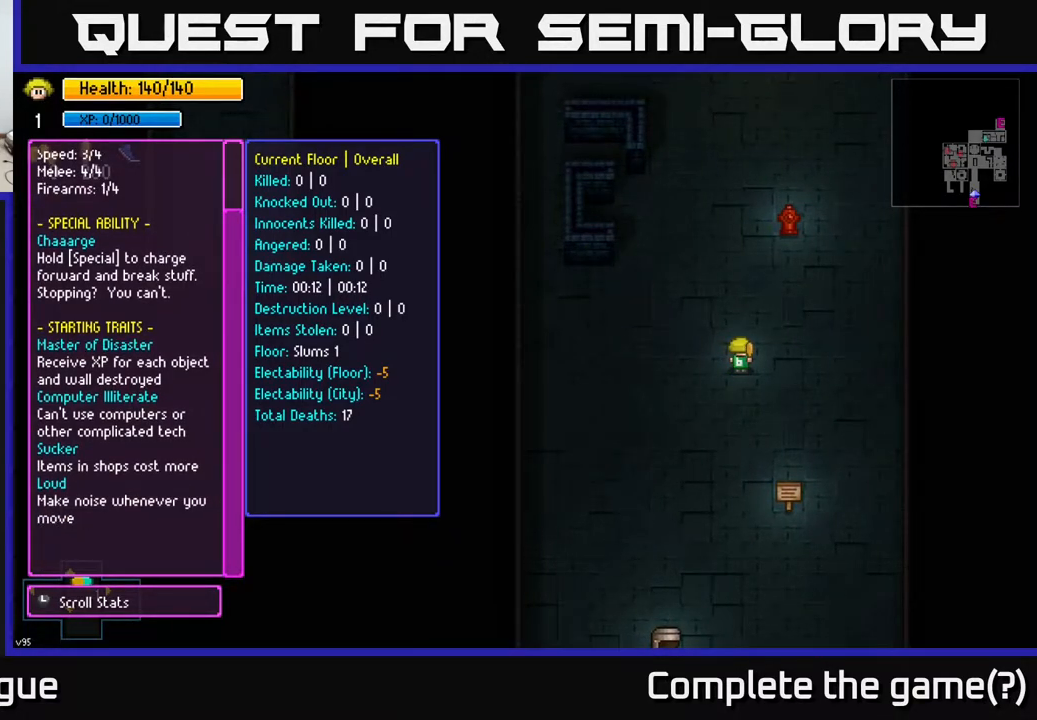
{"buttons": [], "left_stick": "center", "right_stick": "center", "events": [[50, "left_stick", "center"]]}
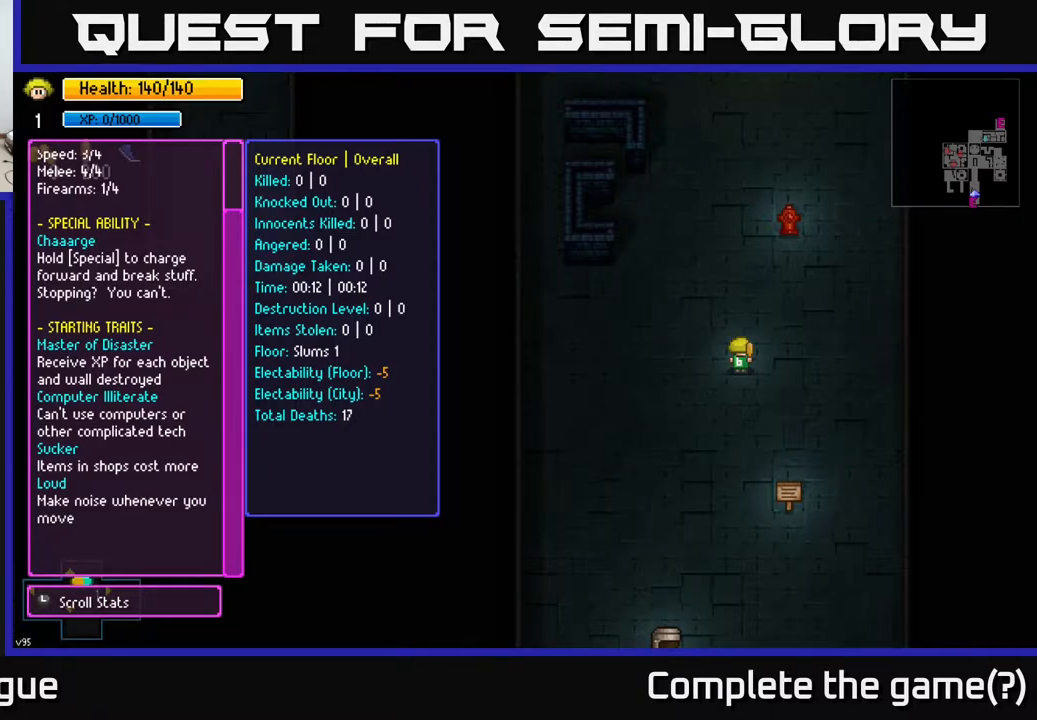
{"buttons": [], "left_stick": "center", "right_stick": "center", "events": []}
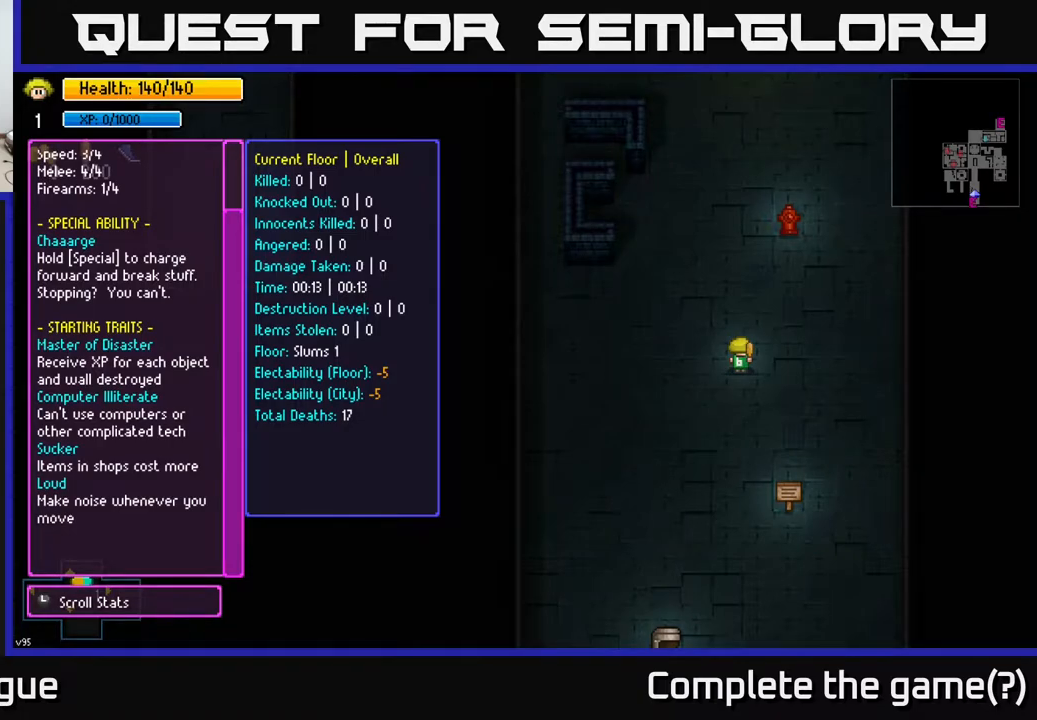
{"buttons": [], "left_stick": "center", "right_stick": "center", "events": []}
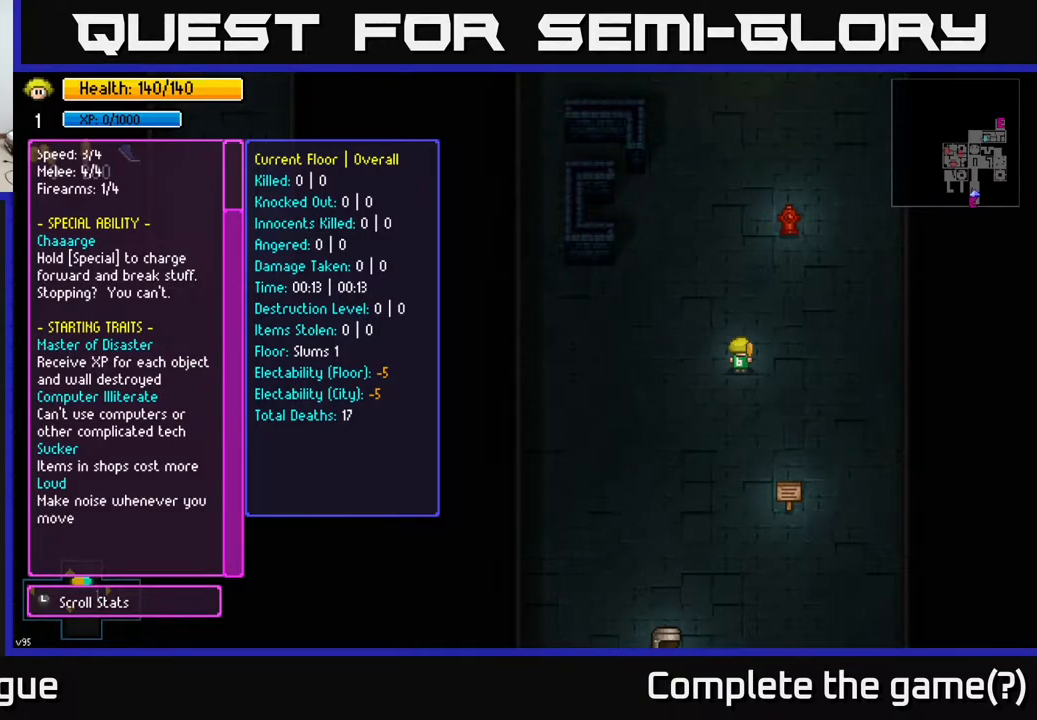
{"buttons": [], "left_stick": "center", "right_stick": "center", "events": []}
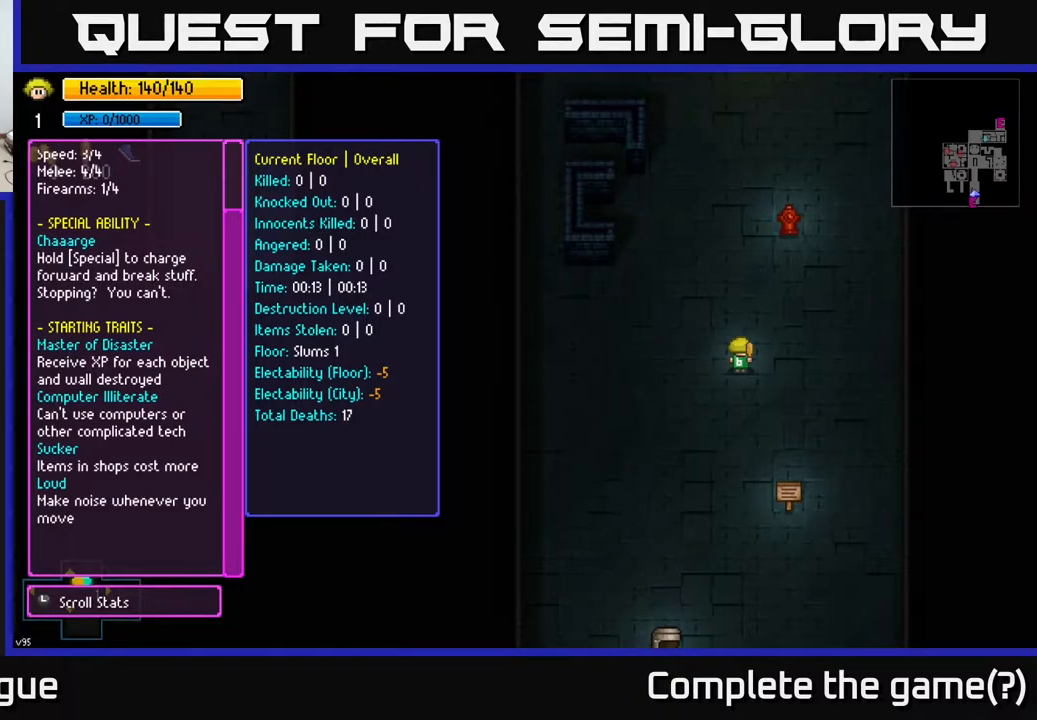
{"buttons": [], "left_stick": "center", "right_stick": "center", "events": []}